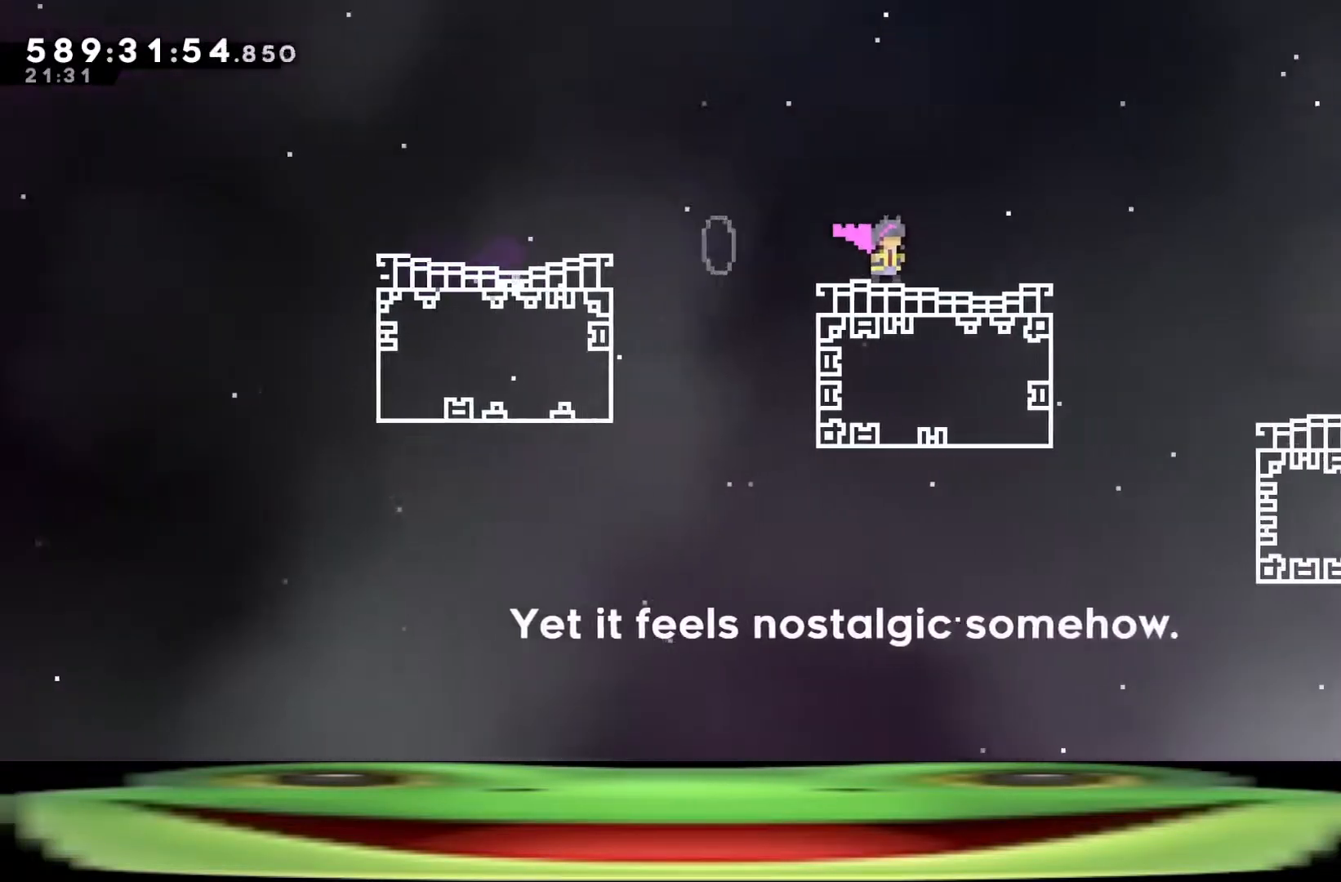
Gameplay with keyboard; each line is a JSON object with the keys held at the frame after it. "events" lists presses ("down") and releases ("up") of "a", "climb", "d", "dash", "demo", "jump", "jump2", "pause", "s" and "w" between this image and that frame as [ms after this image, input, new state], when the widget could be followed in between. No other keys are recorded. Mouse input is not recorded. Key names are as the overlay labels them; some are game actions (e.g. jump) rather than physical keys.
{"keys": ["climb", "d"], "events": []}
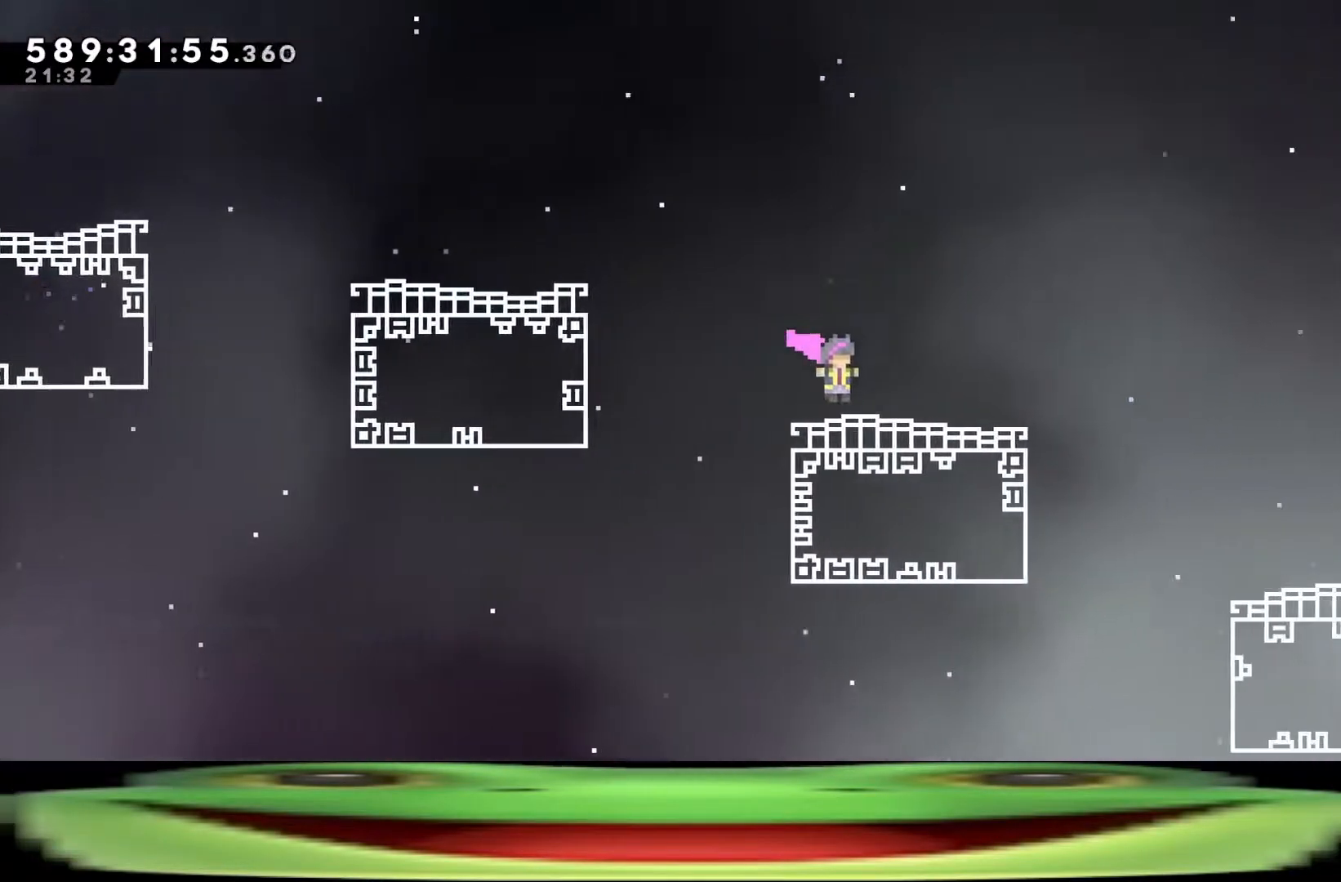
{"keys": ["climb", "d"], "events": []}
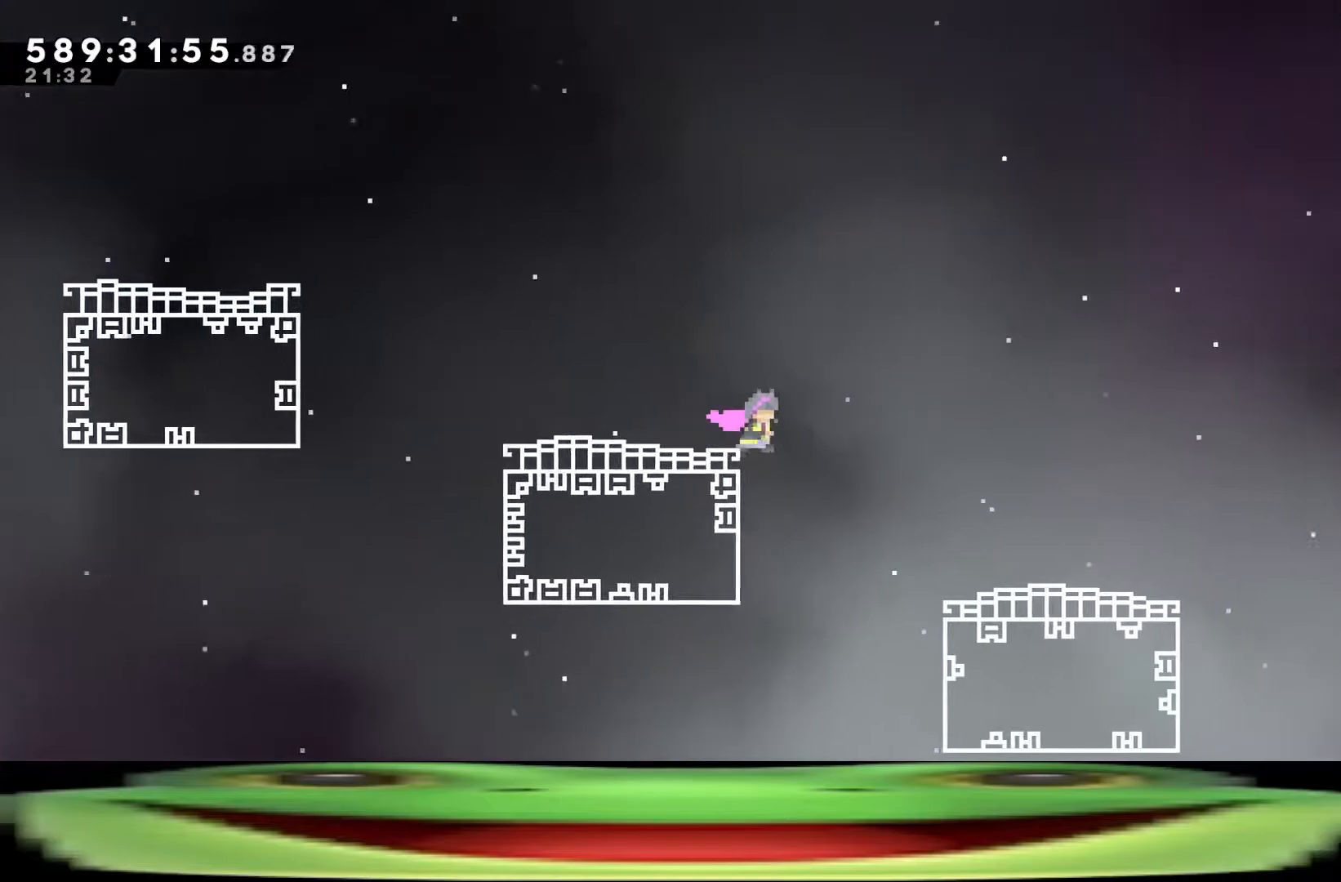
{"keys": ["climb", "d"], "events": []}
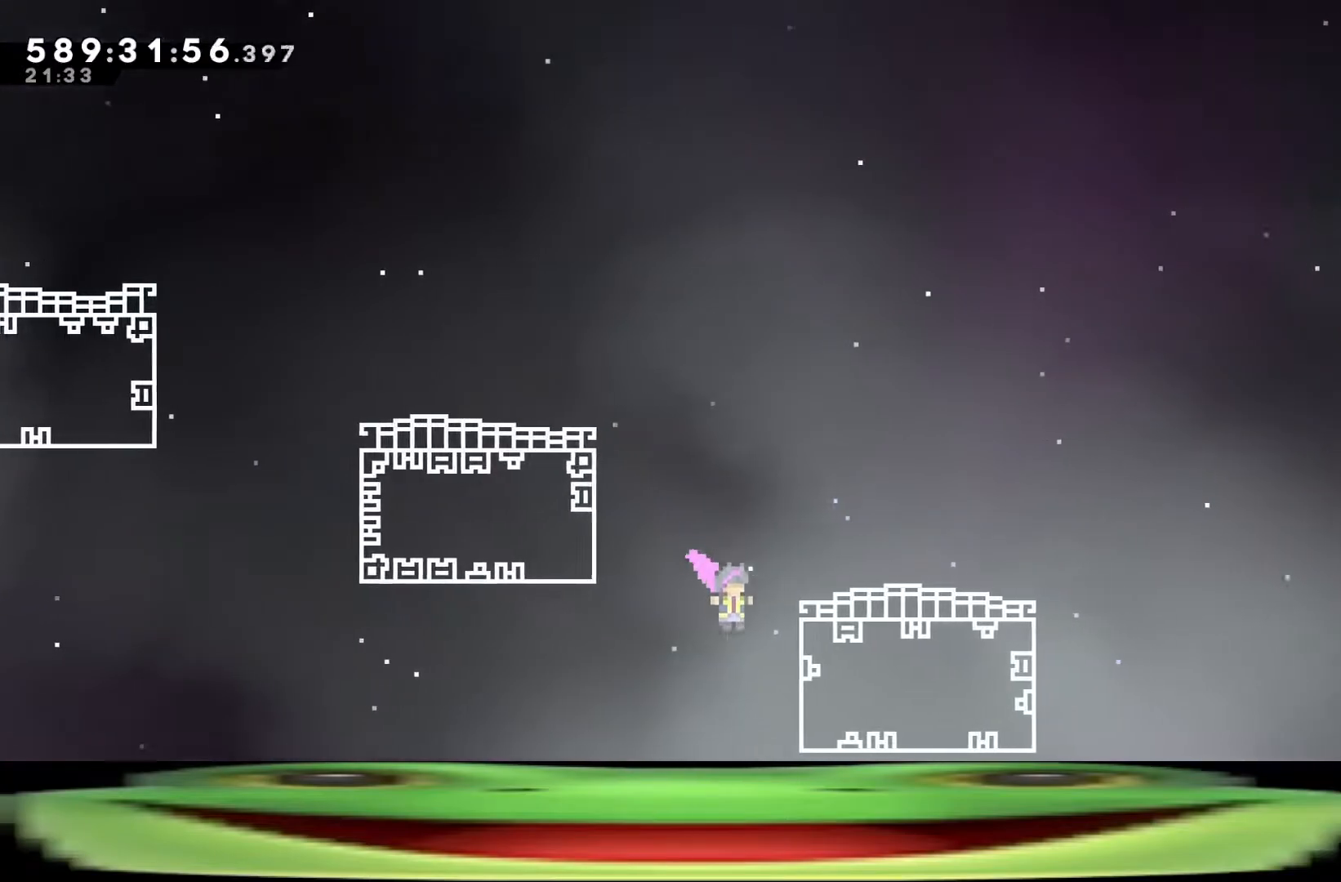
{"keys": ["climb", "d"], "events": []}
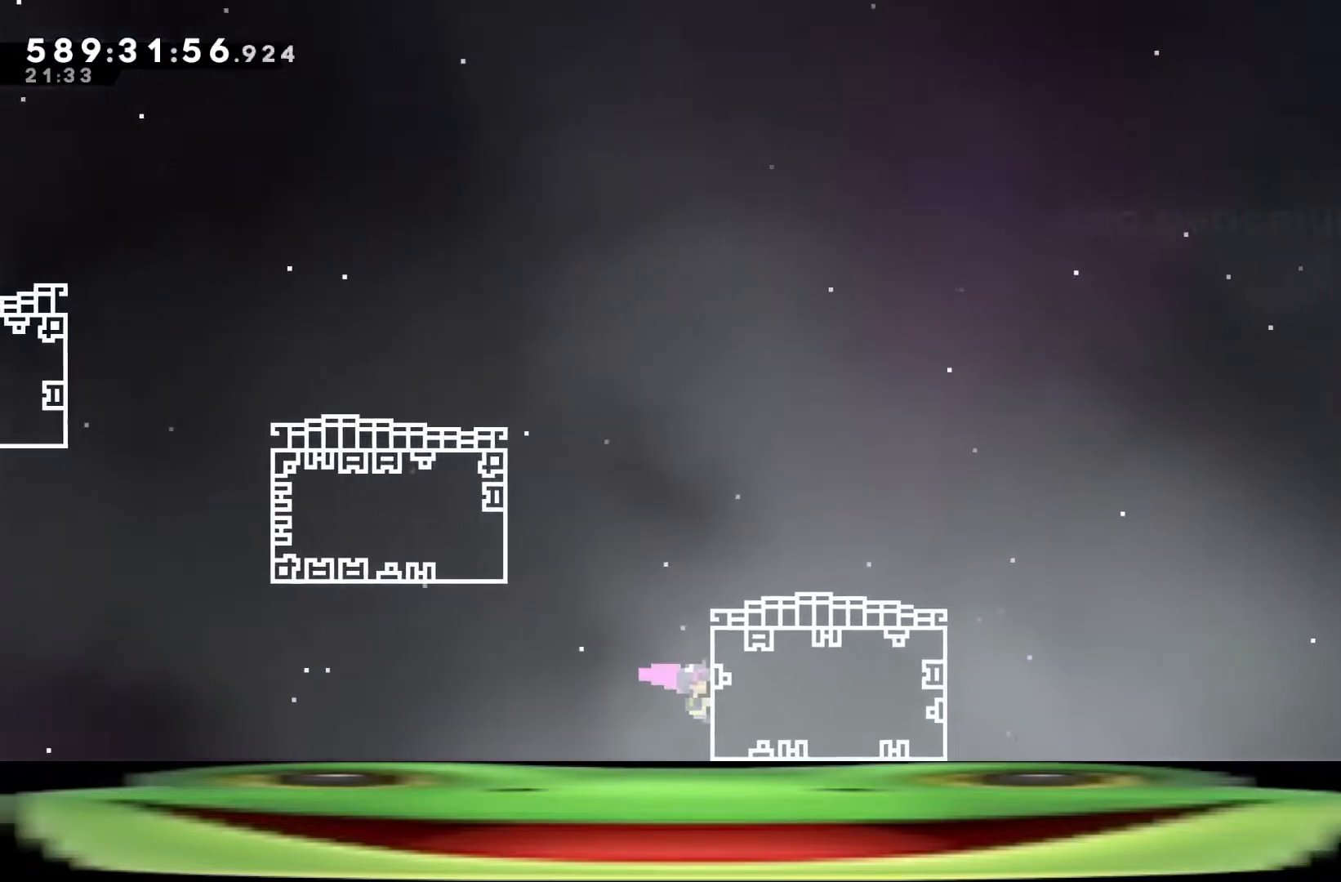
{"keys": ["climb", "w"], "events": [[200, "d", "up"], [283, "w", "down"]]}
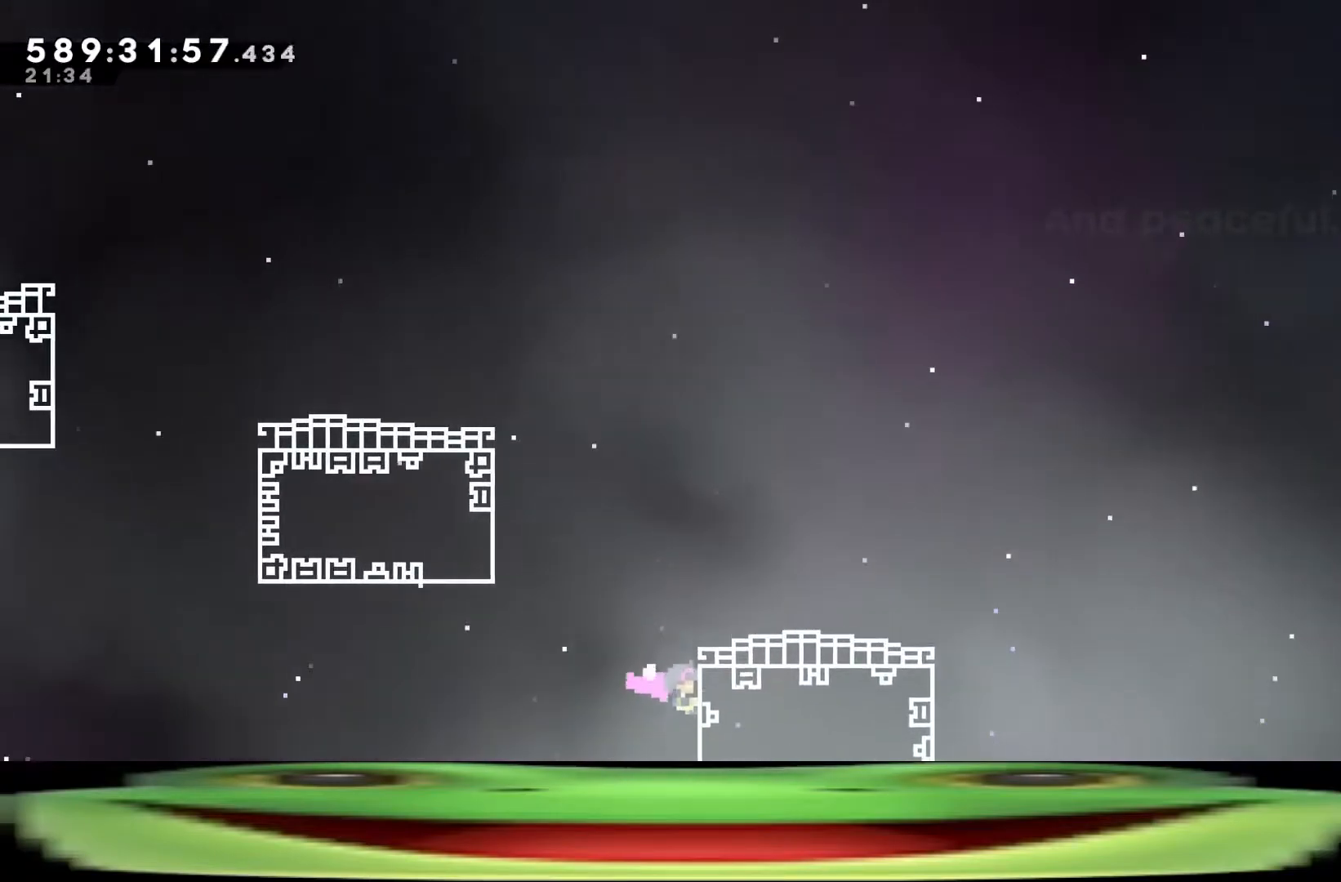
{"keys": ["climb", "w"], "events": []}
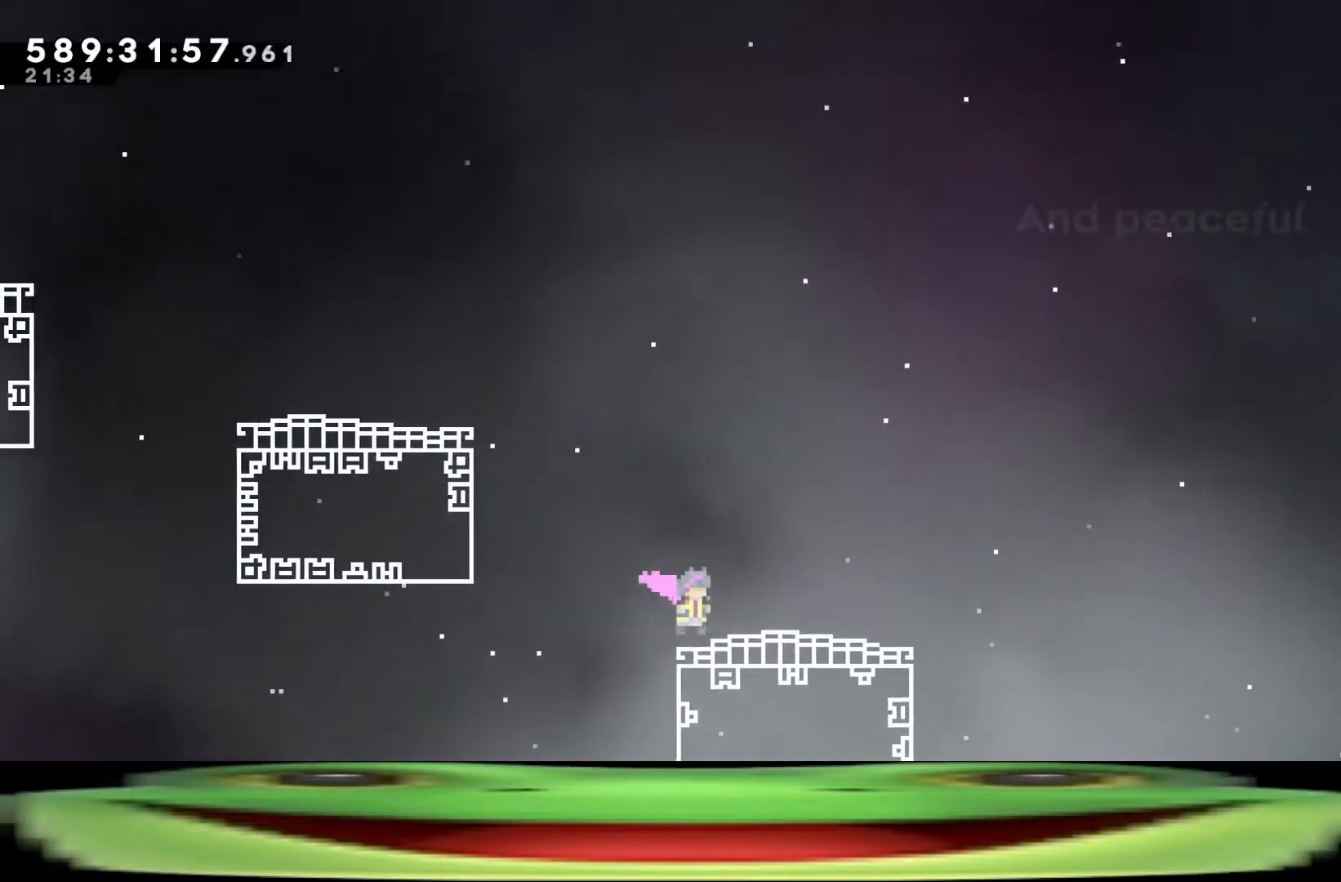
{"keys": ["s"], "events": [[167, "climb", "up"], [167, "w", "up"], [367, "s", "down"]]}
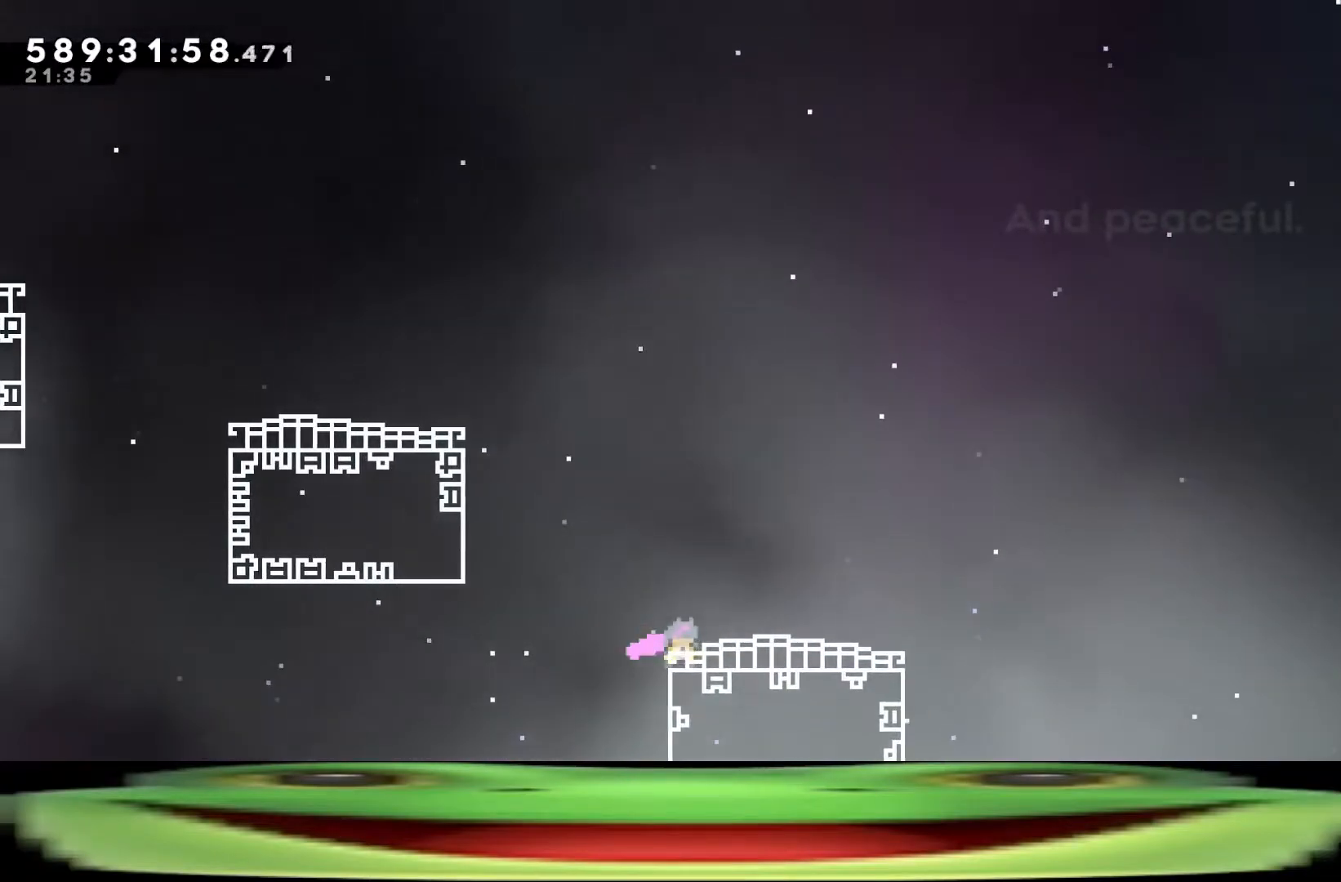
{"keys": ["d", "s"], "events": [[17, "d", "down"]]}
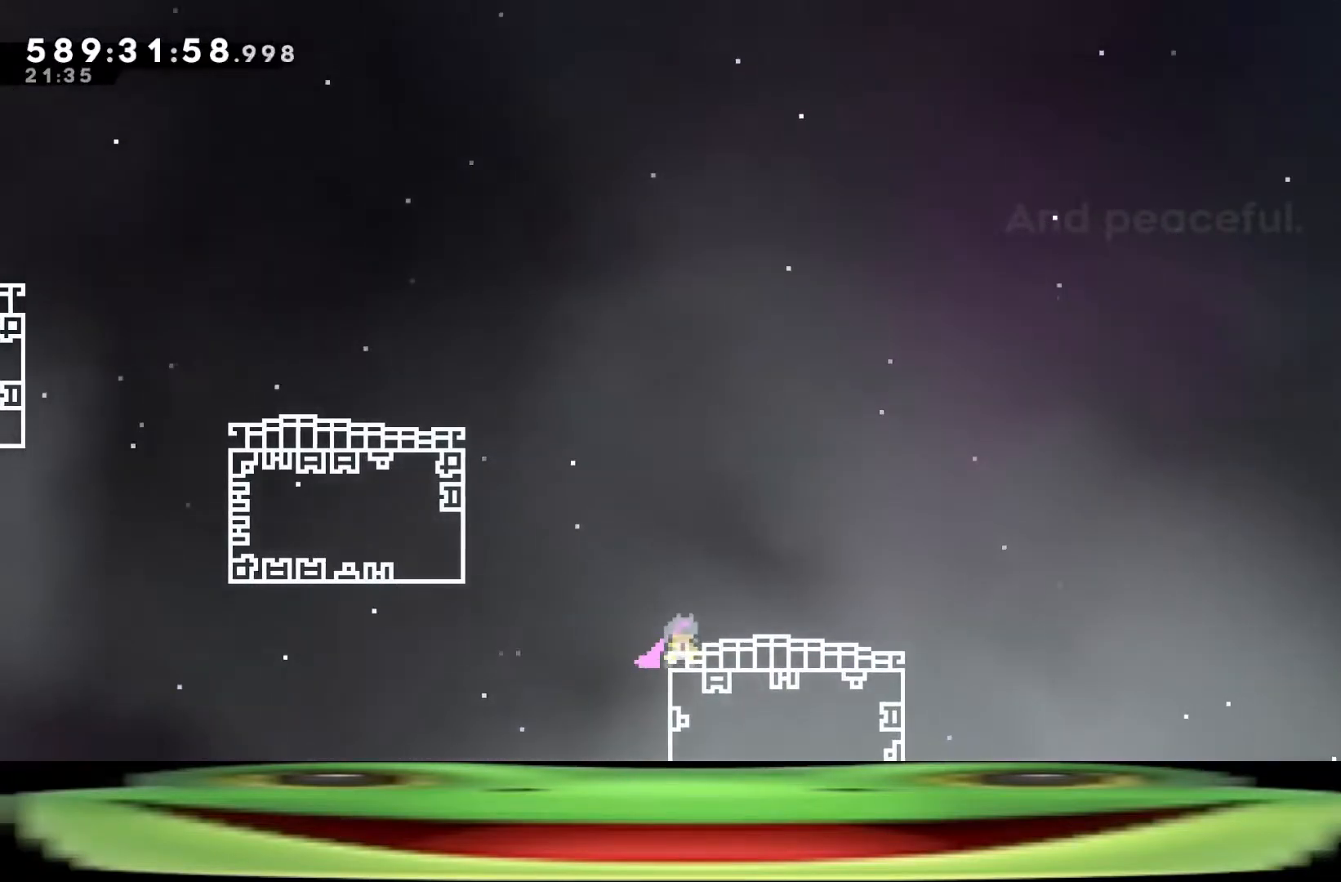
{"keys": ["d", "dash", "s"], "events": [[483, "dash", "down"]]}
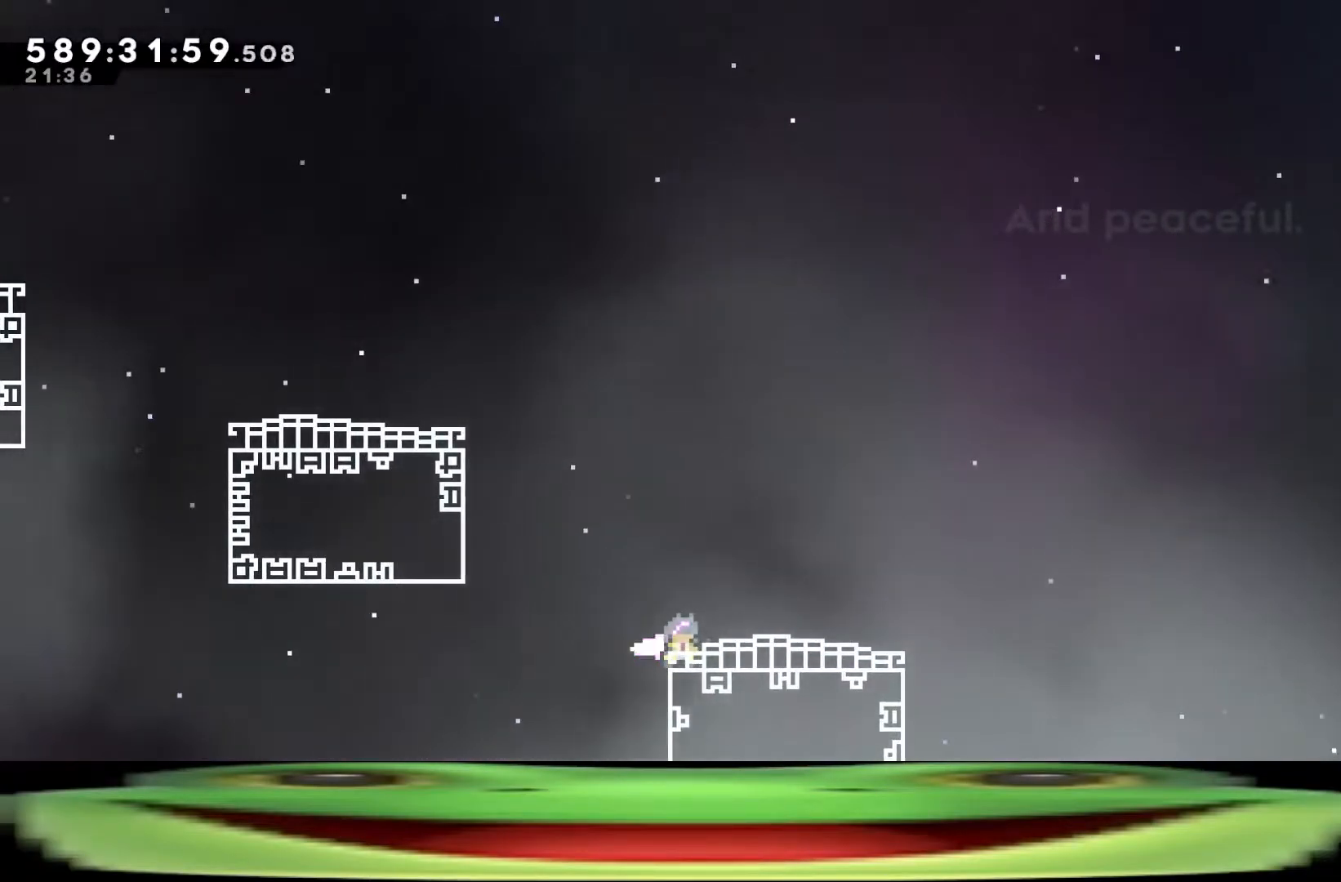
{"keys": ["d", "dash", "jump", "s"], "events": [[33, "jump", "down"]]}
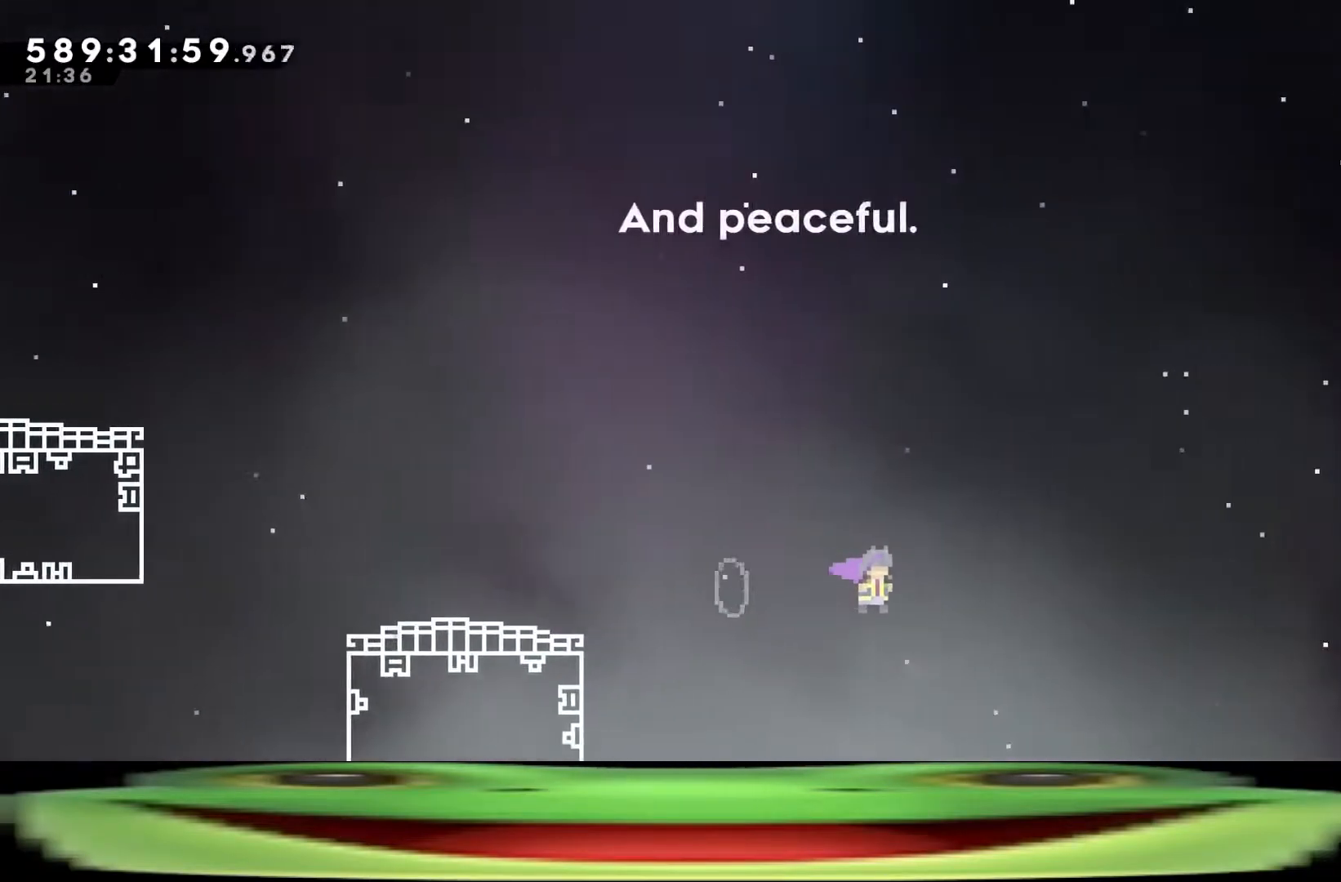
{"keys": ["d", "dash", "jump", "s"], "events": []}
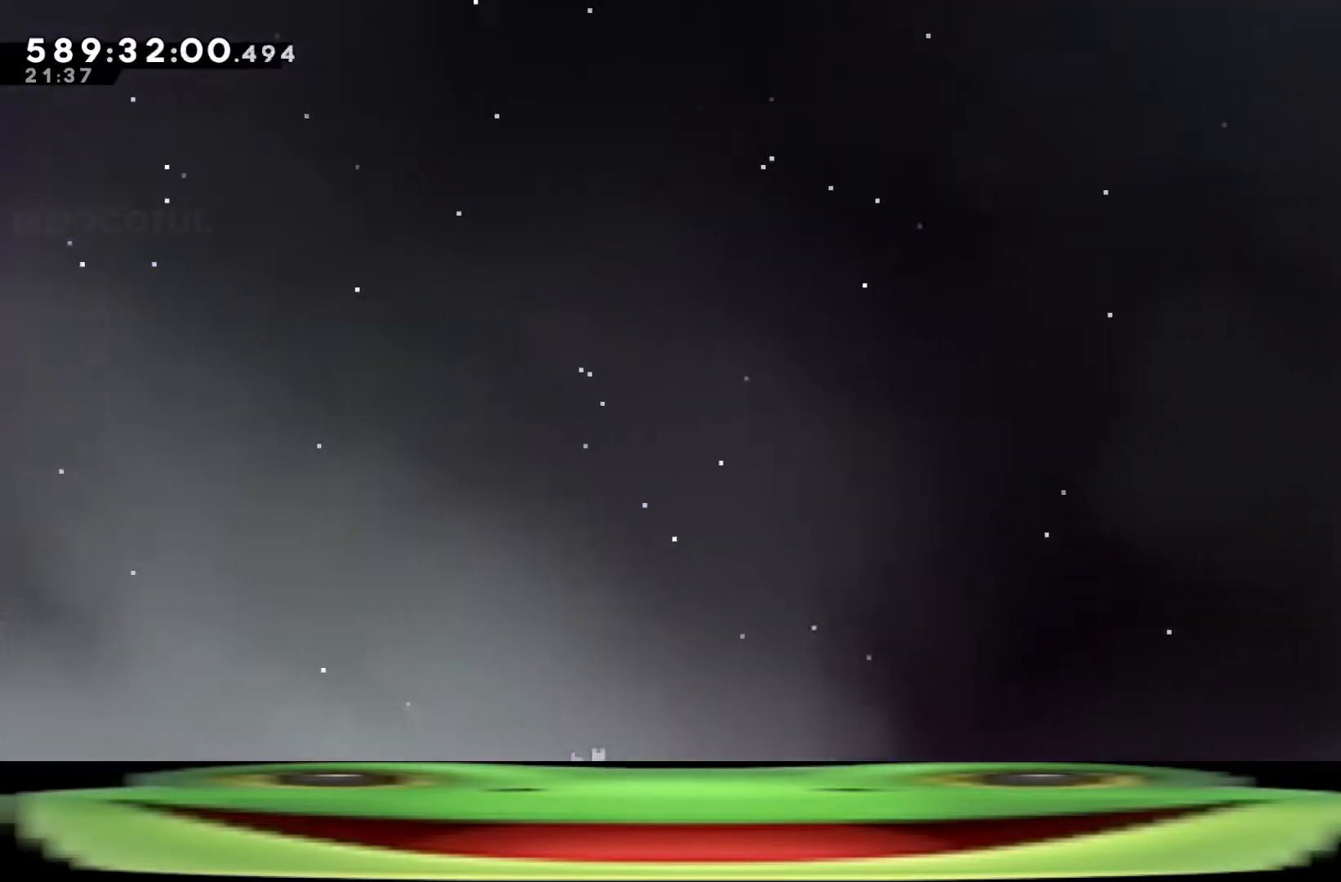
{"keys": ["d", "s"], "events": [[350, "dash", "up"], [350, "jump", "up"], [400, "dash", "down"], [483, "dash", "up"]]}
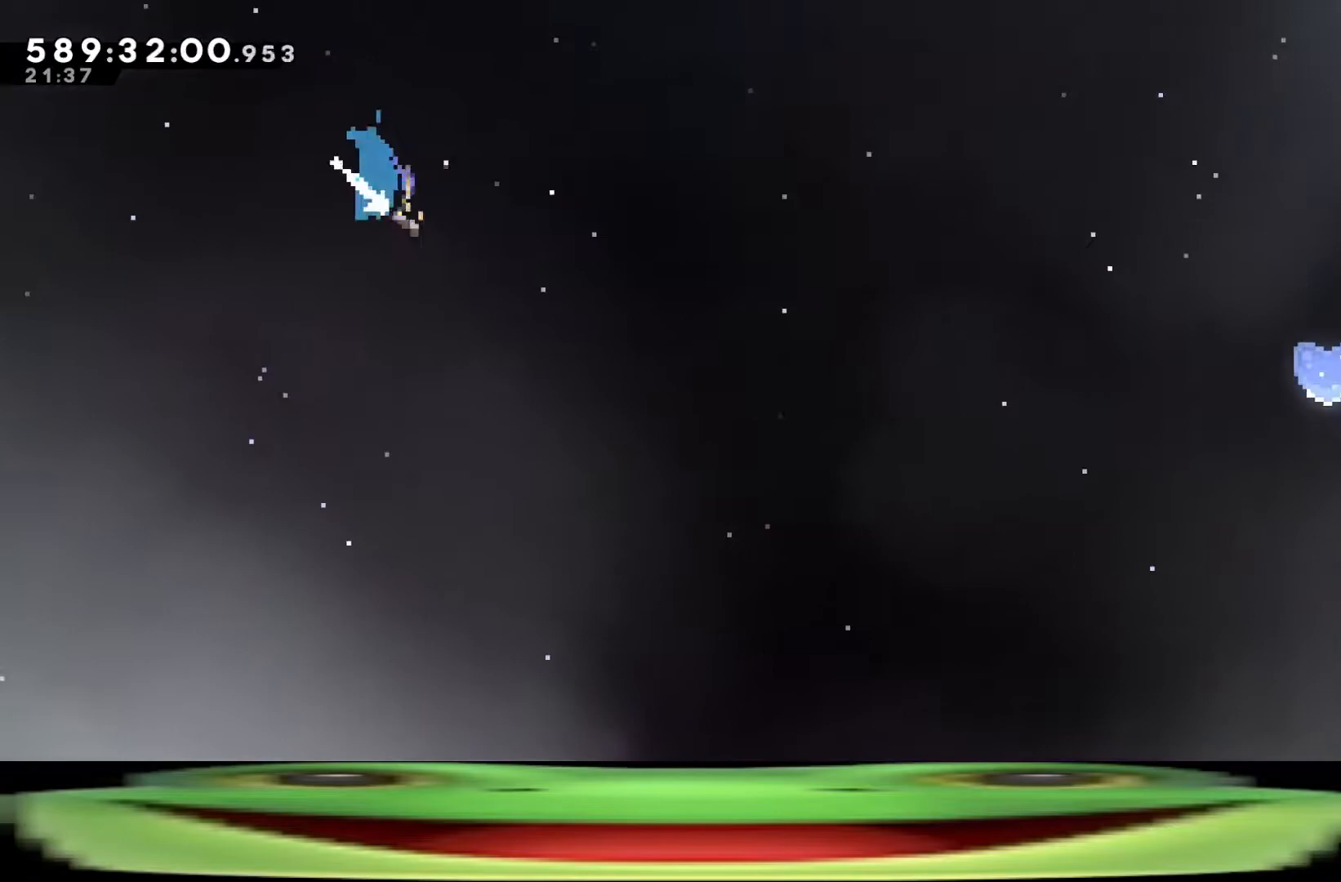
{"keys": ["d", "s"], "events": [[33, "dash", "down"], [83, "dash", "up"], [167, "dash", "down"], [217, "dash", "up"], [283, "dash", "down"], [333, "dash", "up"], [383, "dash", "down"], [467, "dash", "up"]]}
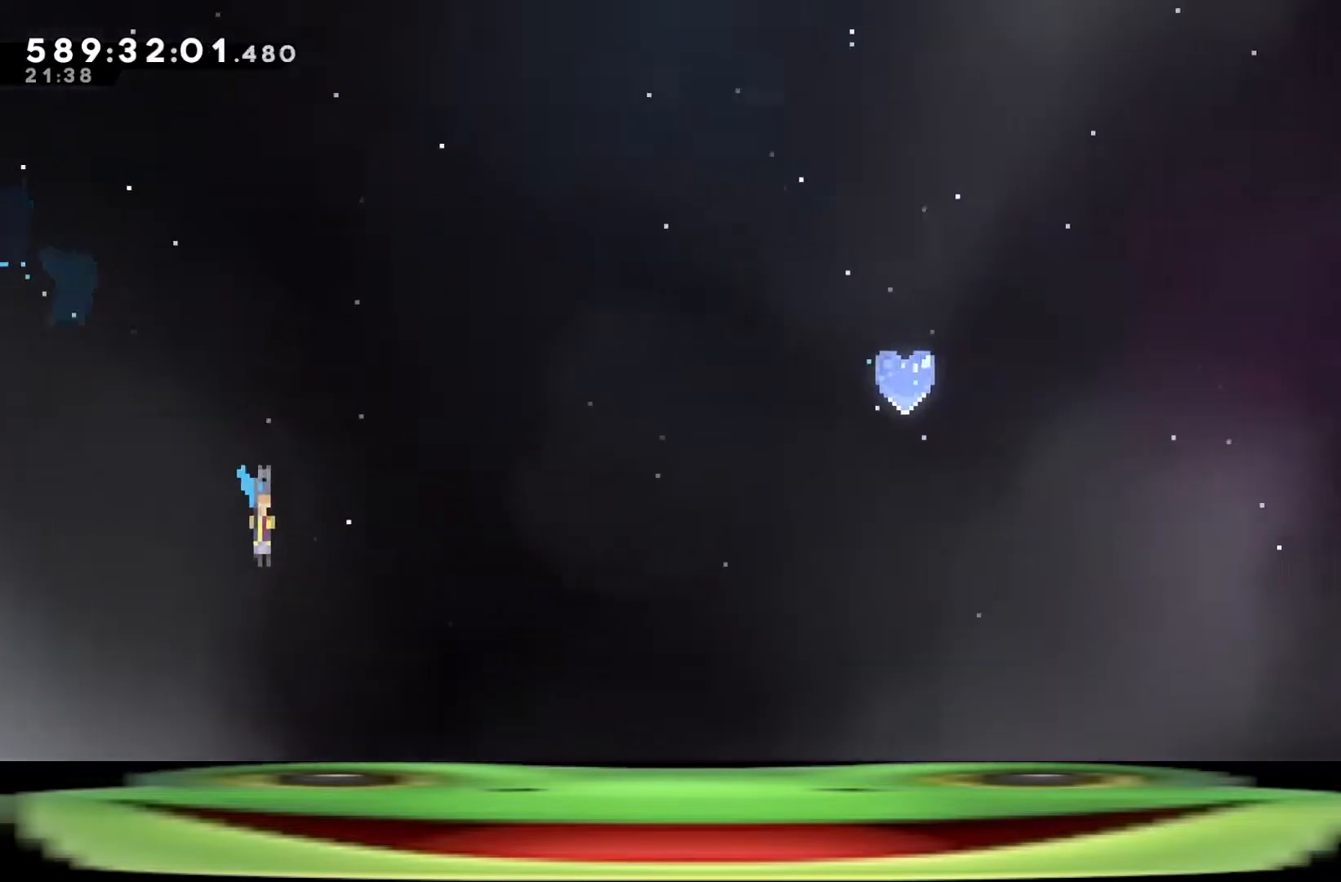
{"keys": ["d", "dash", "s"], "events": [[17, "dash", "down"], [67, "dash", "up"], [117, "dash", "down"], [167, "dash", "up"], [250, "dash", "down"], [300, "dash", "up"], [350, "dash", "down"], [400, "dash", "up"], [483, "dash", "down"]]}
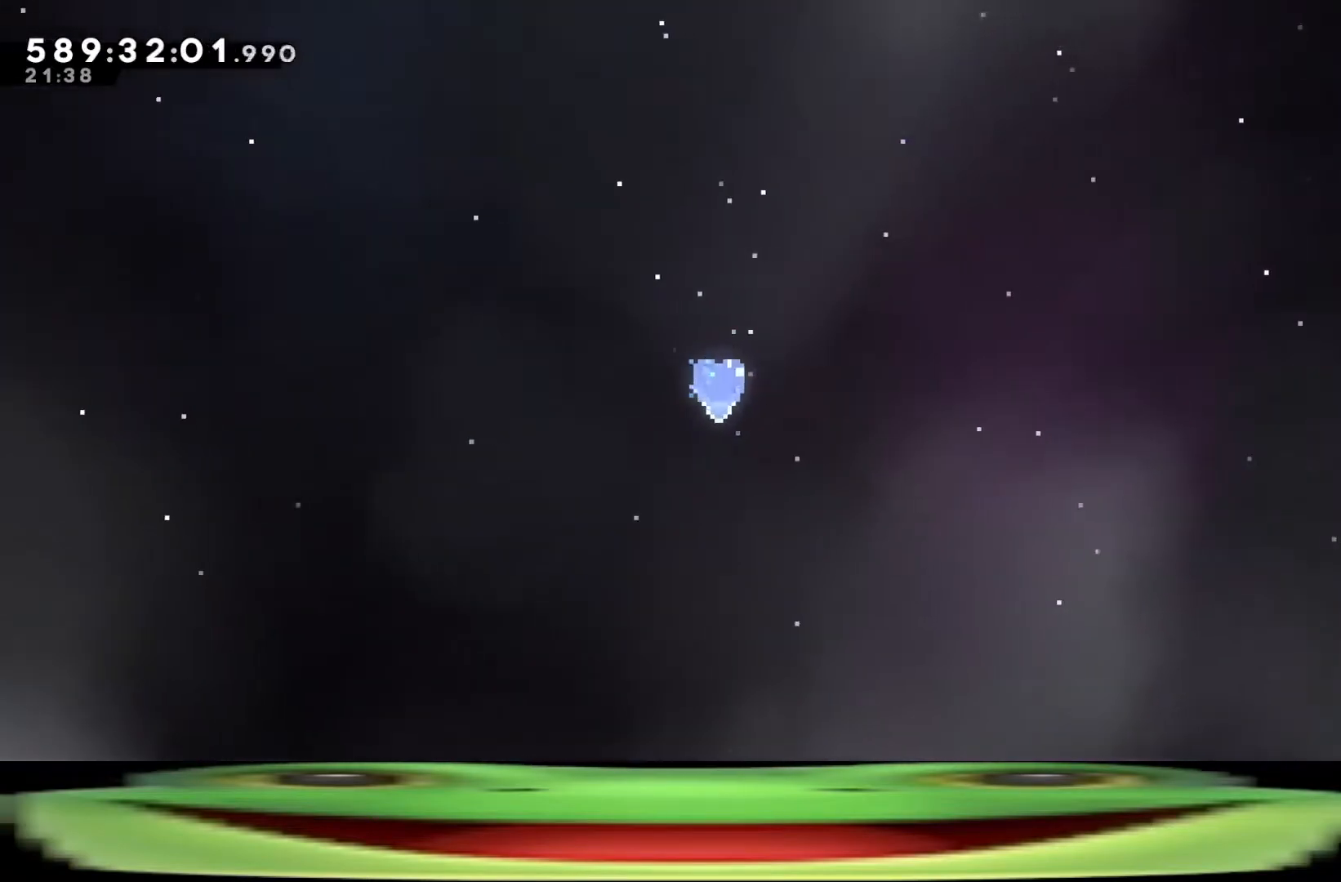
{"keys": ["d", "dash", "s"], "events": [[33, "dash", "up"], [83, "dash", "down"], [133, "dash", "up"], [167, "dash", "down"], [217, "dash", "up"], [267, "dash", "down"], [317, "dash", "up"], [500, "dash", "down"]]}
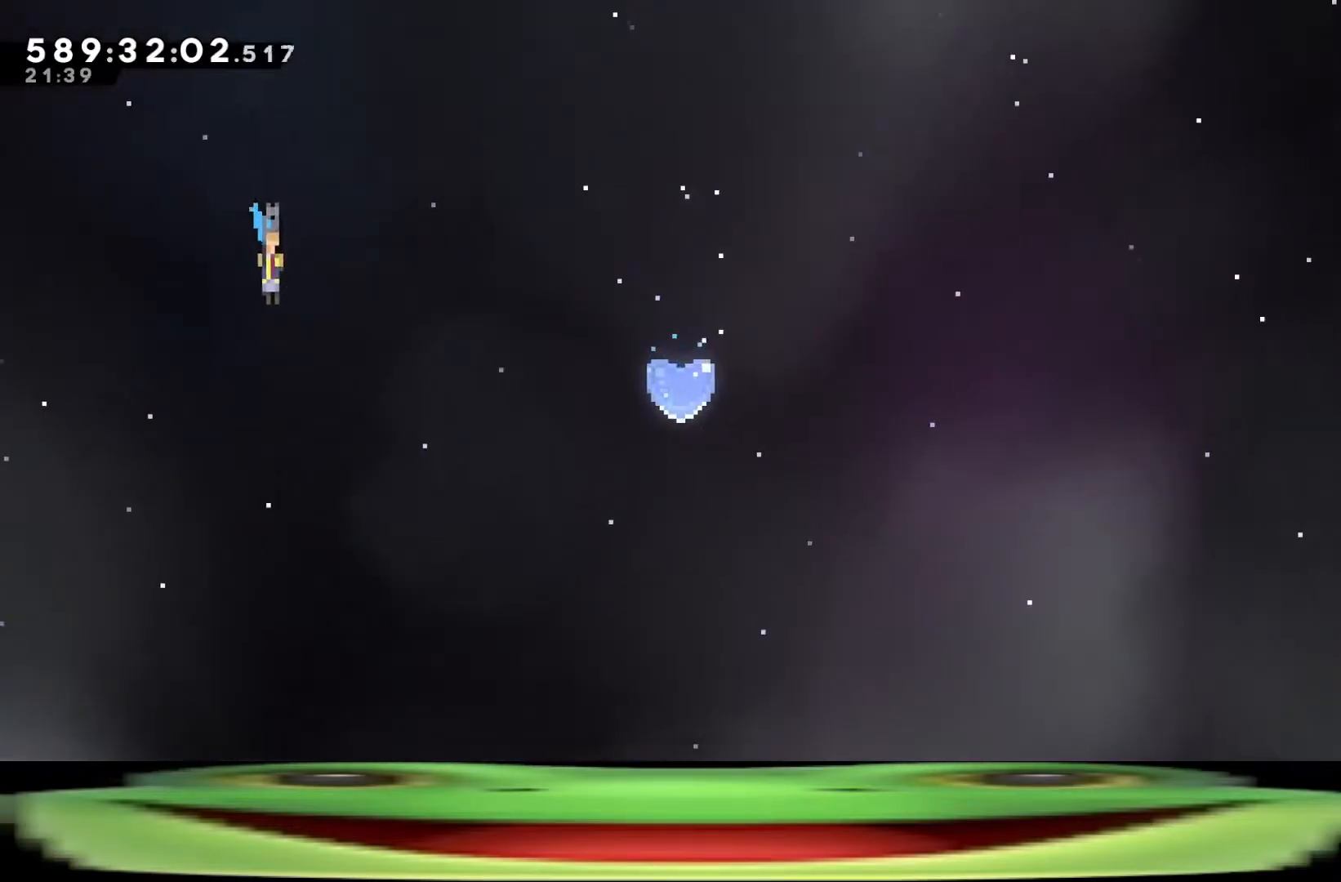
{"keys": ["d", "dash", "s"], "events": [[50, "dash", "up"], [100, "dash", "down"], [183, "dash", "up"], [233, "dash", "down"], [283, "dash", "up"], [333, "dash", "down"]]}
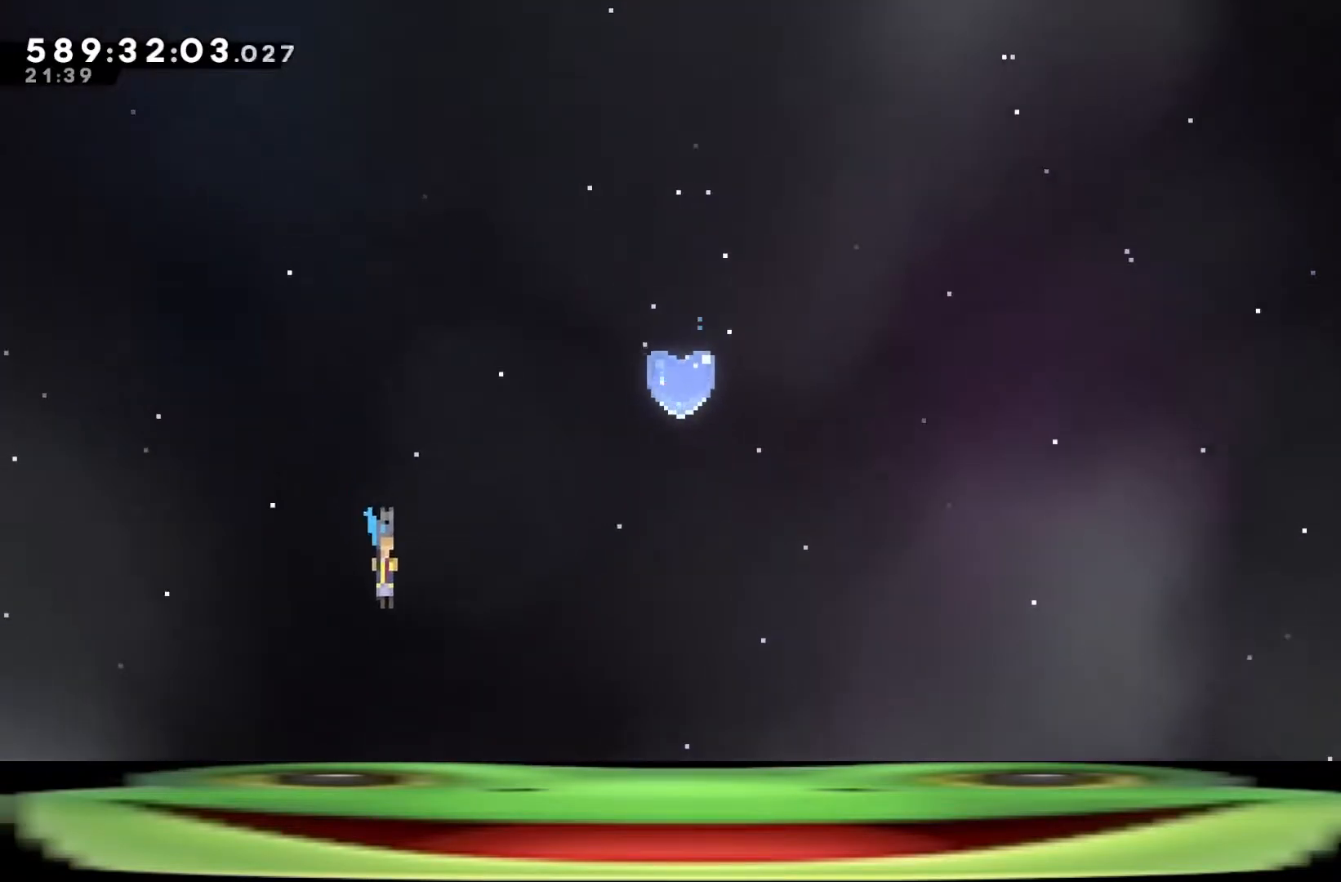
{"keys": ["d", "dash", "s"], "events": [[33, "dash", "up"], [67, "dash", "down"], [167, "dash", "up"], [217, "dash", "down"], [300, "dash", "up"], [350, "dash", "down"], [400, "dash", "up"], [483, "dash", "down"]]}
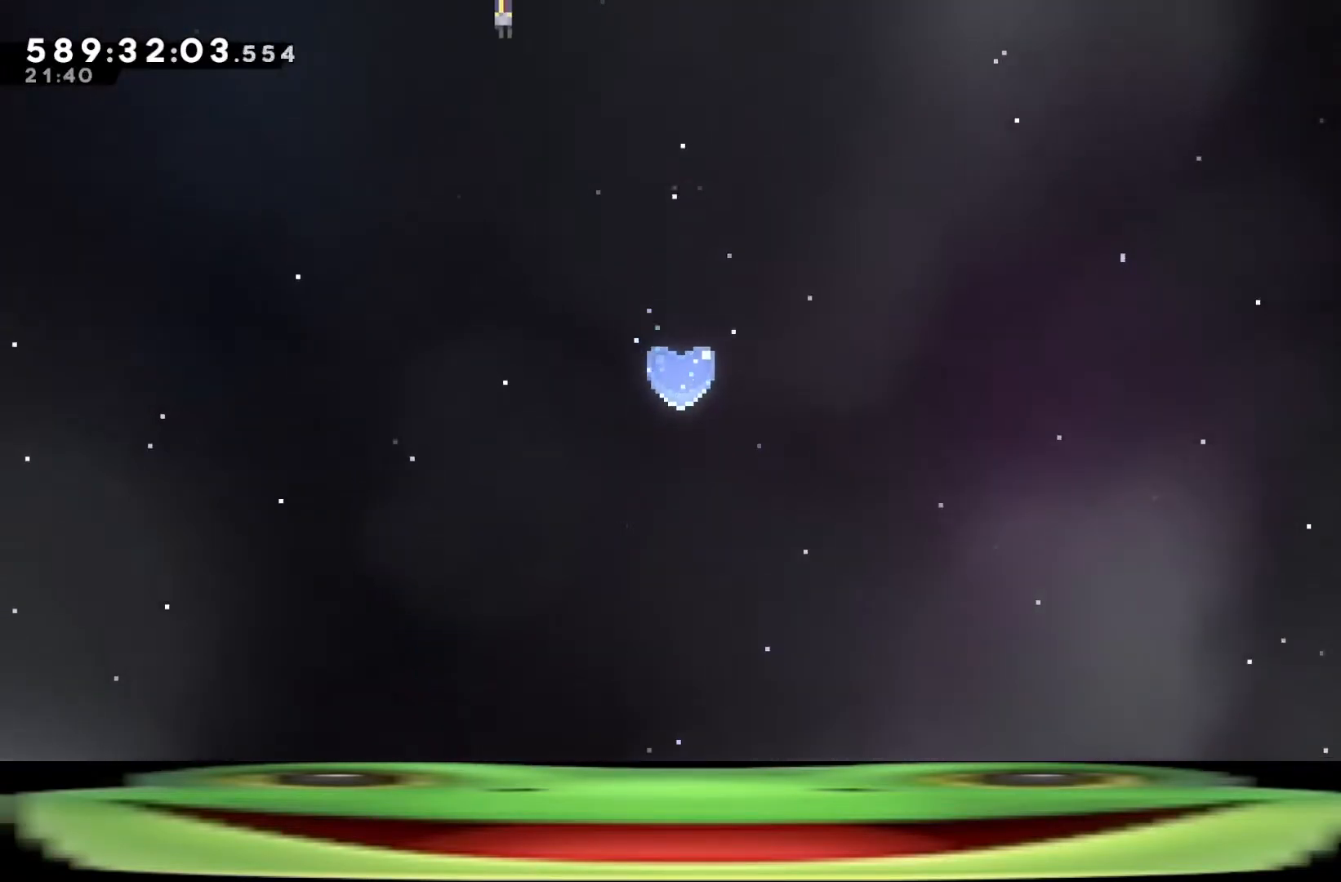
{"keys": ["d", "s"], "events": [[33, "dash", "up"], [83, "dash", "down"], [133, "dash", "up"], [233, "dash", "down"], [283, "dash", "up"], [317, "dash", "down"], [367, "dash", "up"], [417, "dash", "down"], [500, "dash", "up"]]}
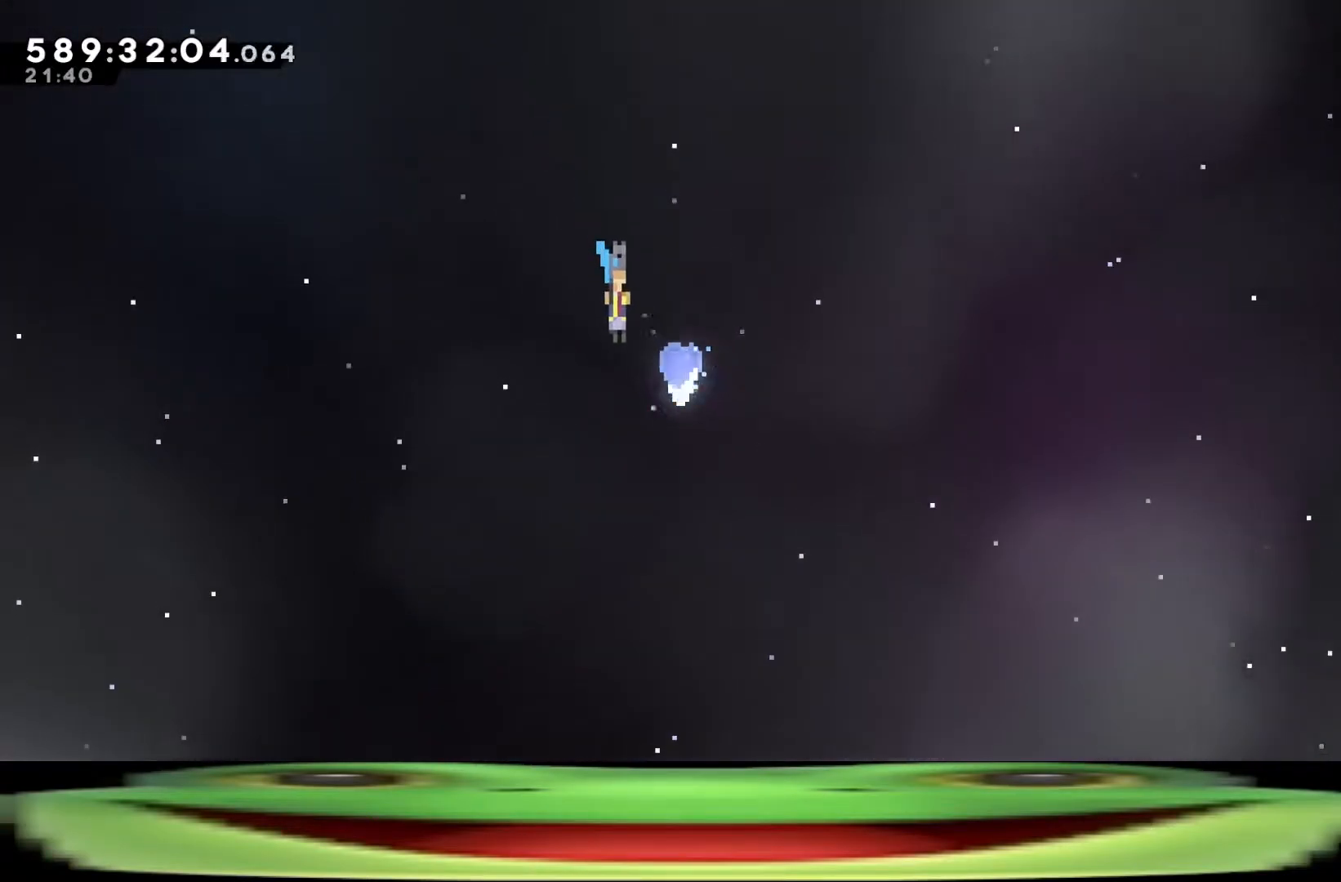
{"keys": ["d", "s"], "events": [[50, "dash", "down"], [150, "dash", "up"], [200, "dash", "down"], [233, "dash", "up"], [333, "dash", "down"], [383, "dash", "up"], [417, "dash", "down"], [483, "dash", "up"]]}
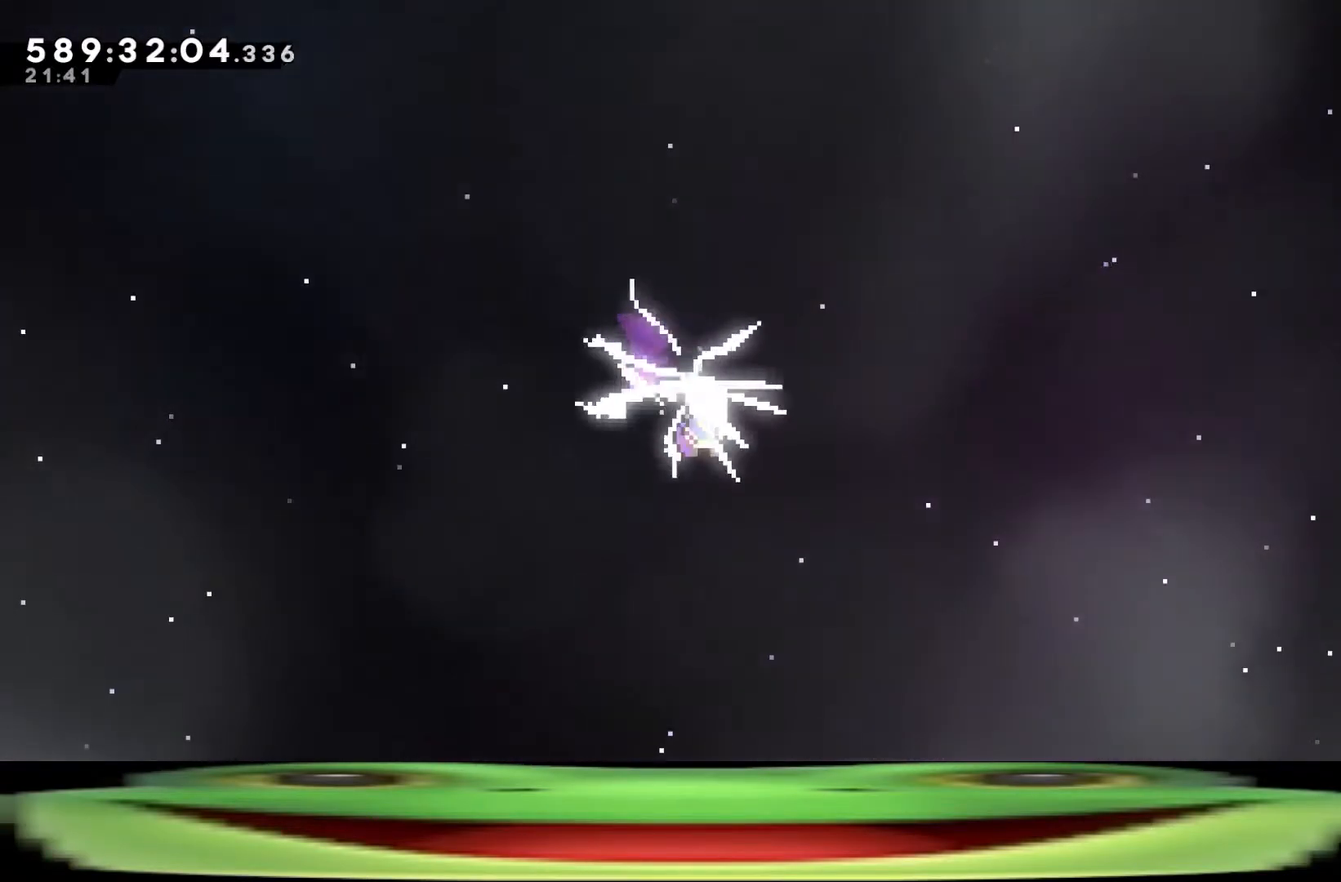
{"keys": [], "events": [[33, "dash", "down"], [117, "dash", "up"], [150, "dash", "down"], [250, "dash", "up"], [300, "dash", "down"], [400, "dash", "up"], [500, "d", "up"], [500, "s", "up"]]}
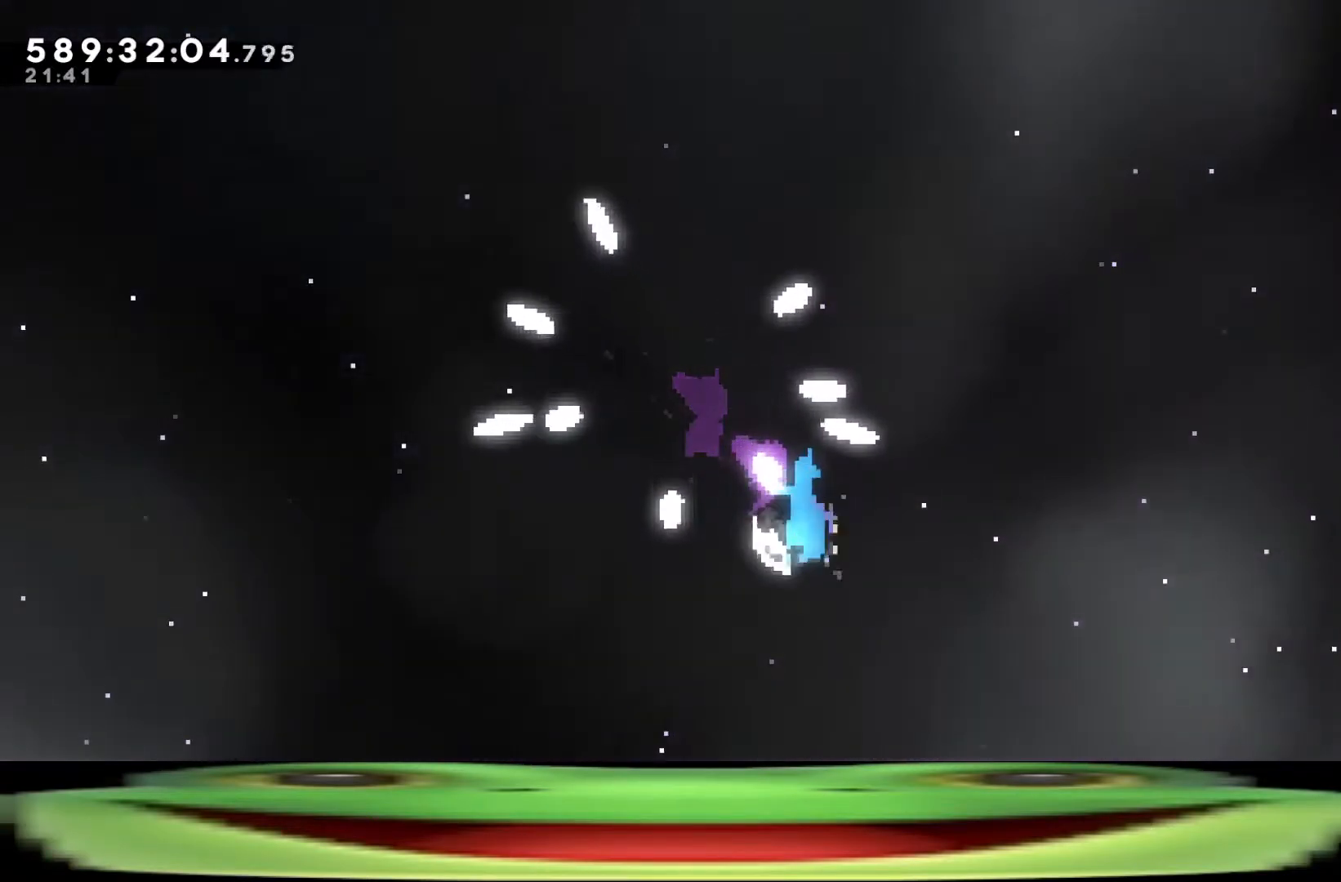
{"keys": [], "events": []}
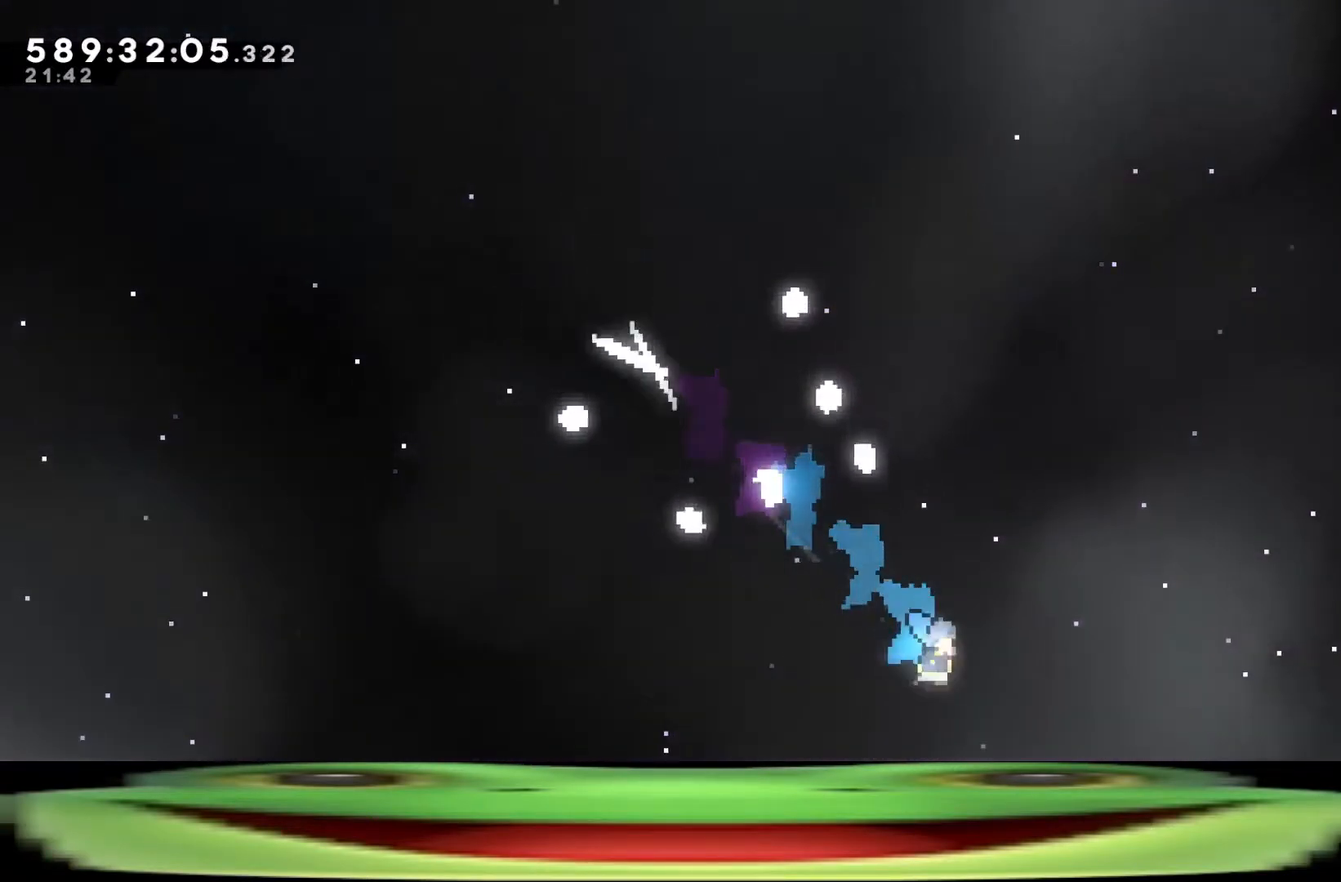
{"keys": [], "events": []}
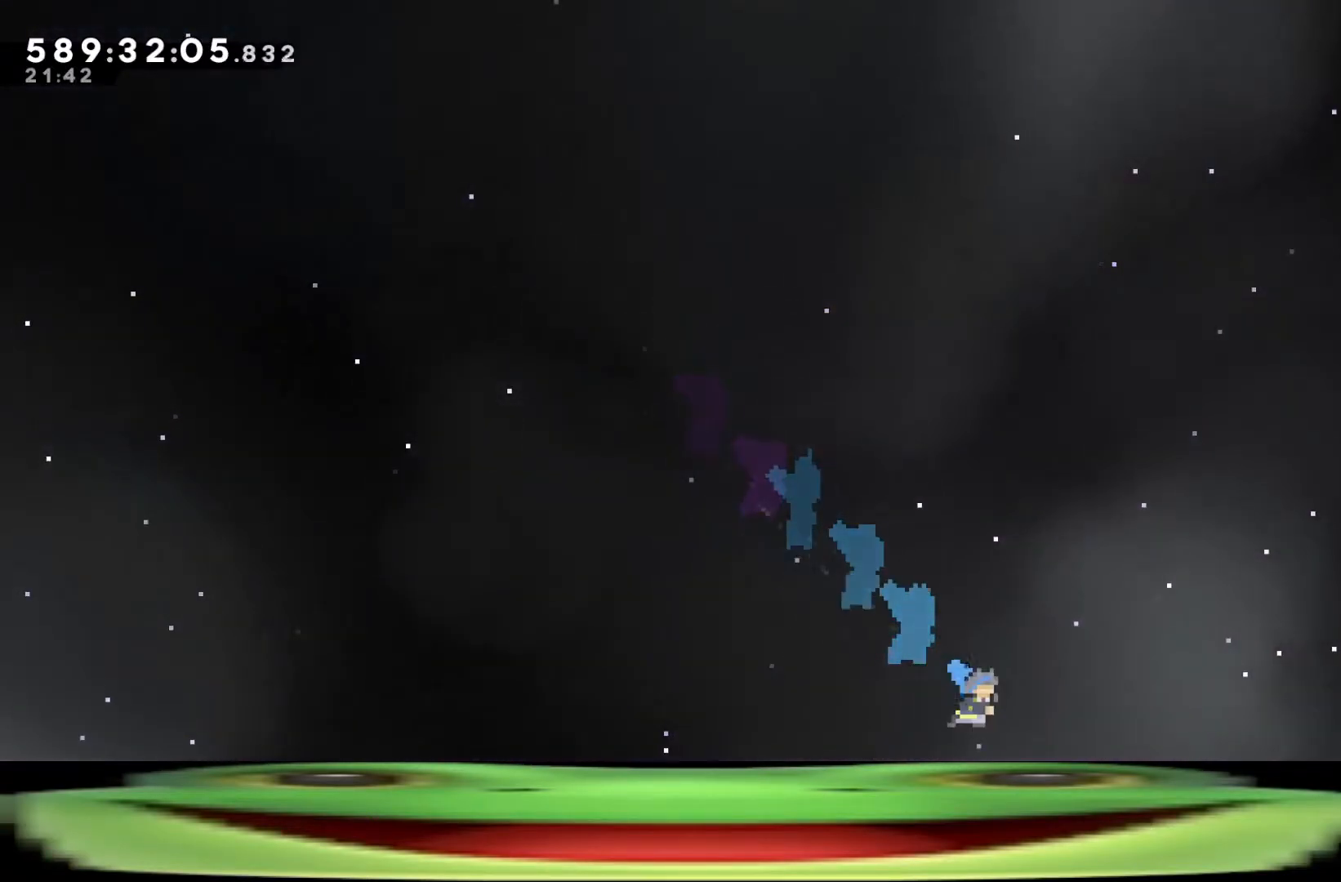
{"keys": [], "events": []}
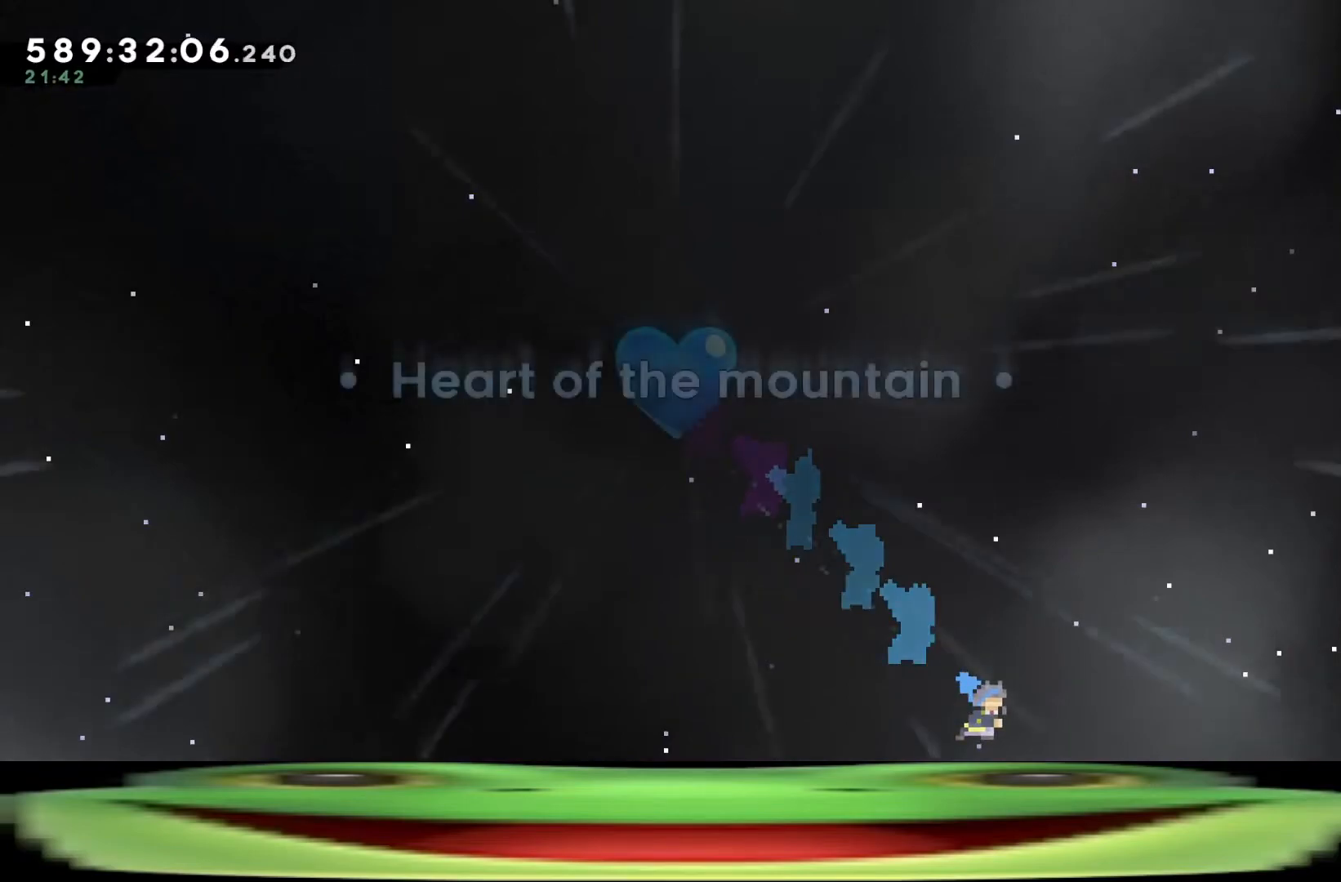
{"keys": [], "events": []}
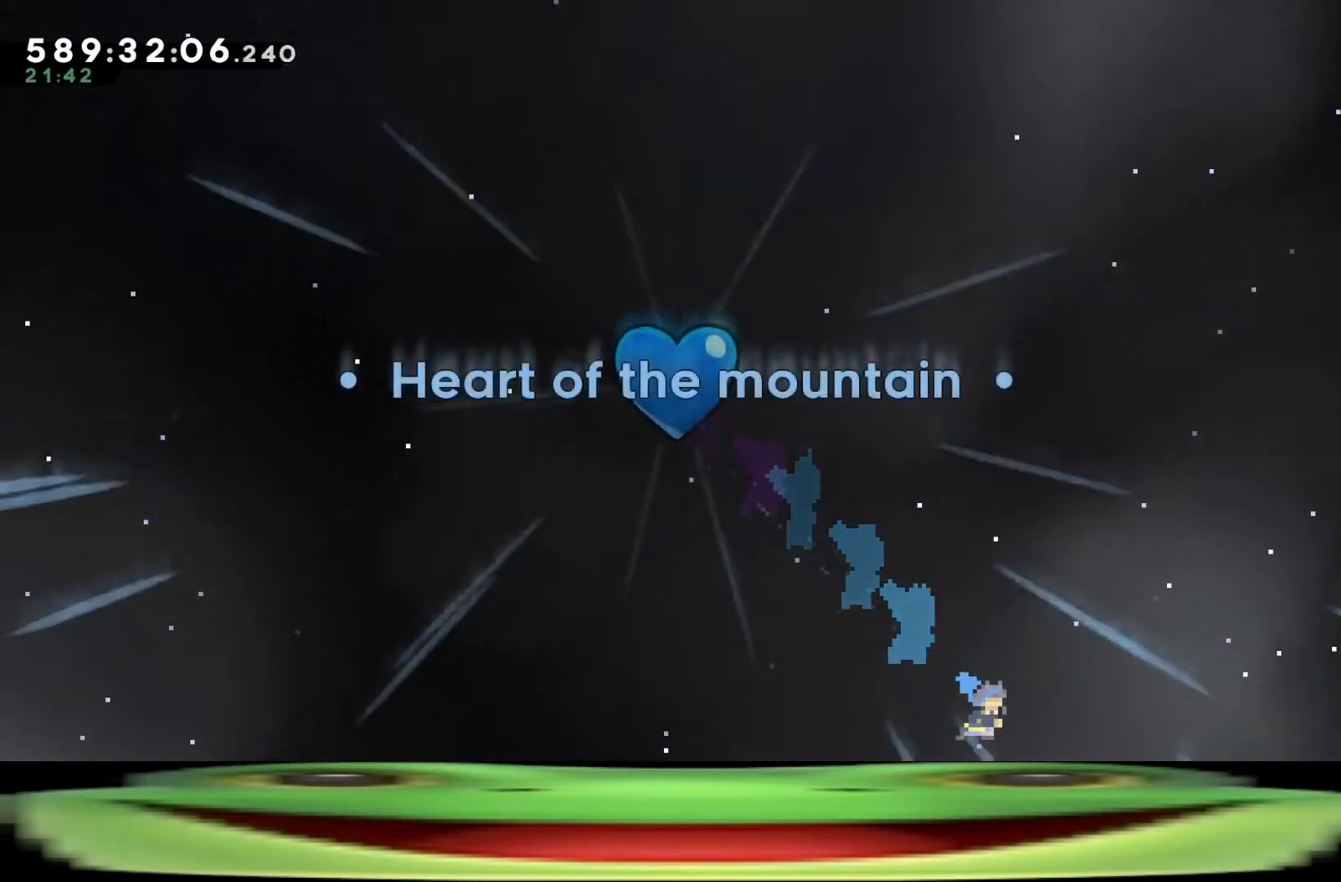
{"keys": [], "events": []}
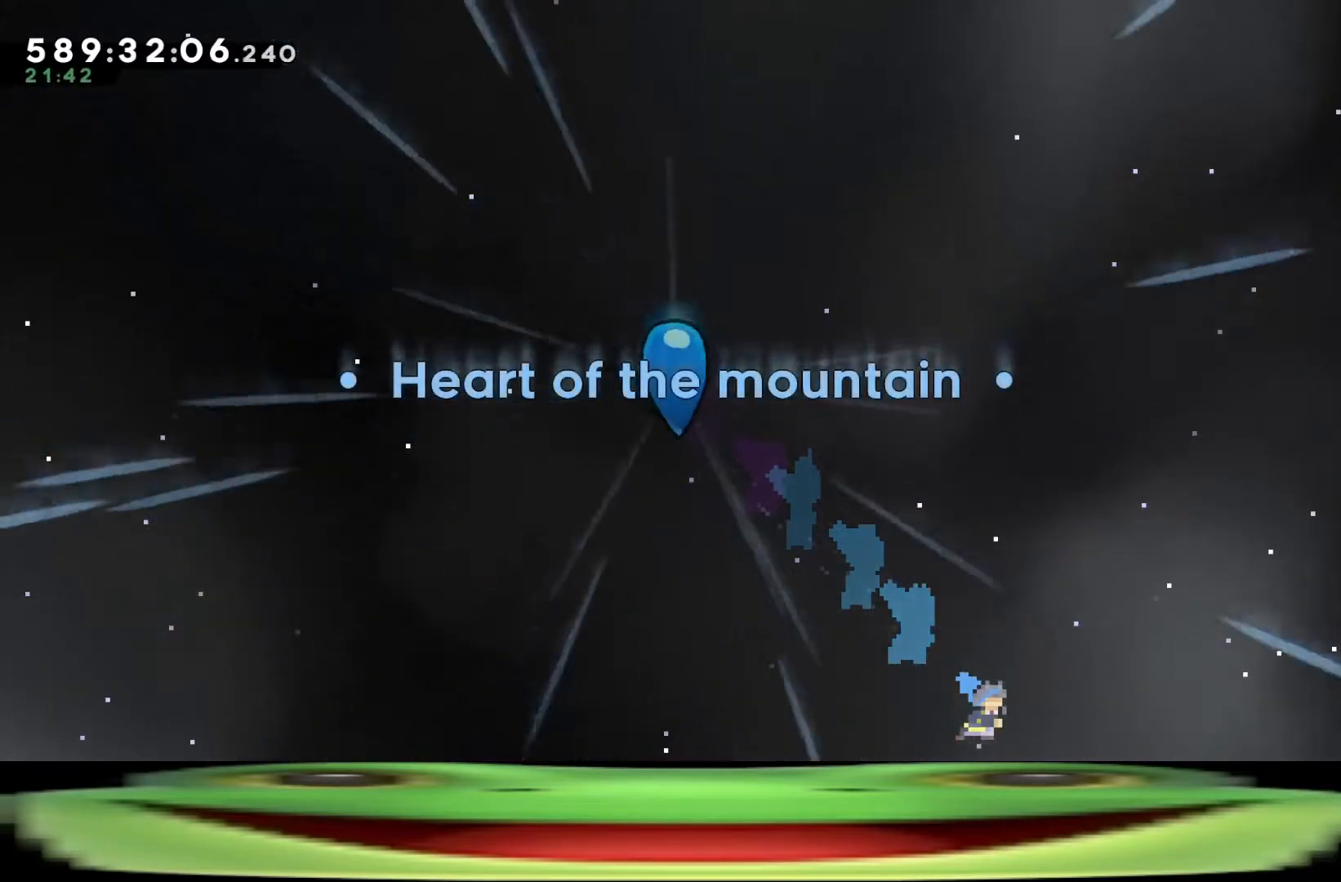
{"keys": [], "events": []}
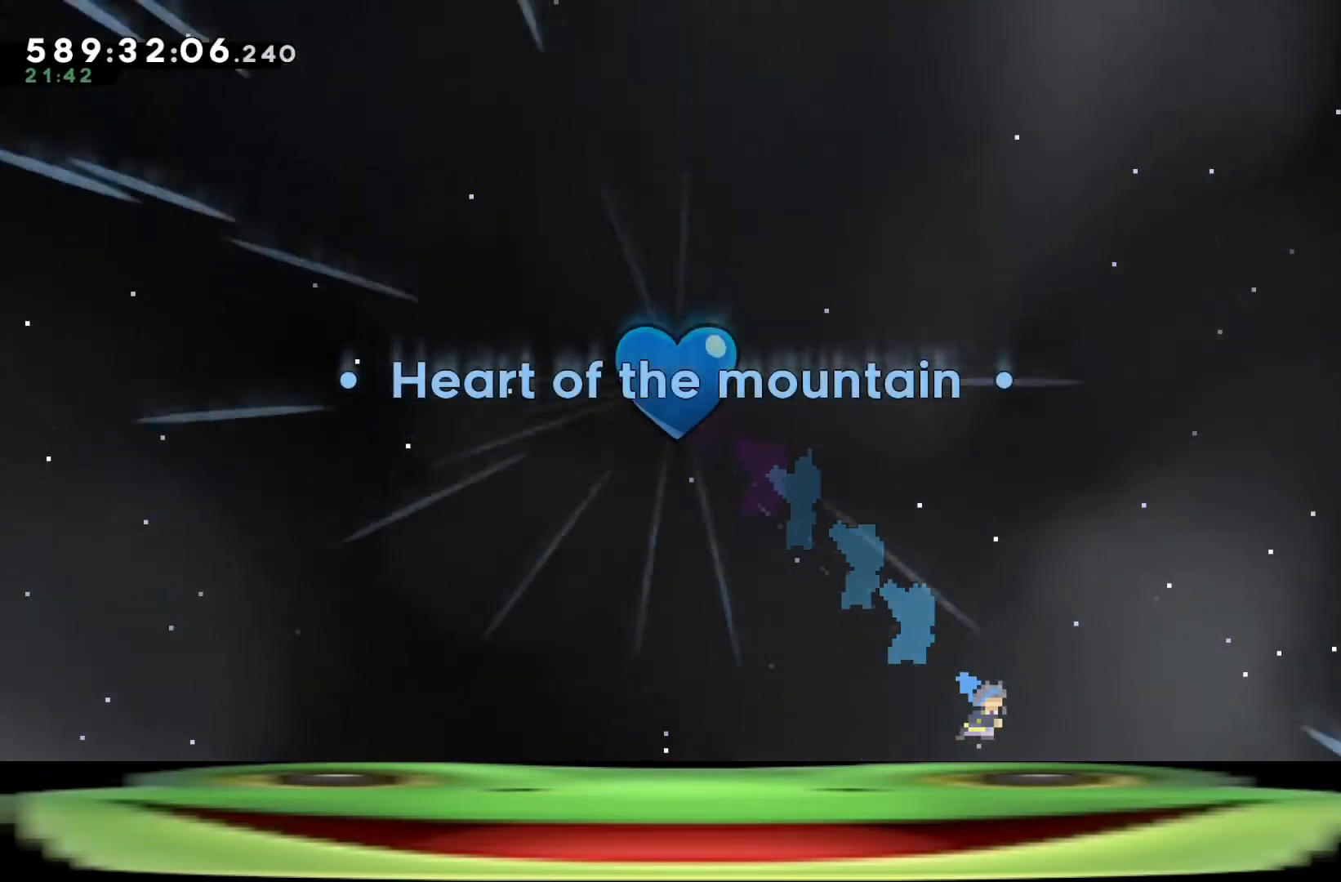
{"keys": [], "events": []}
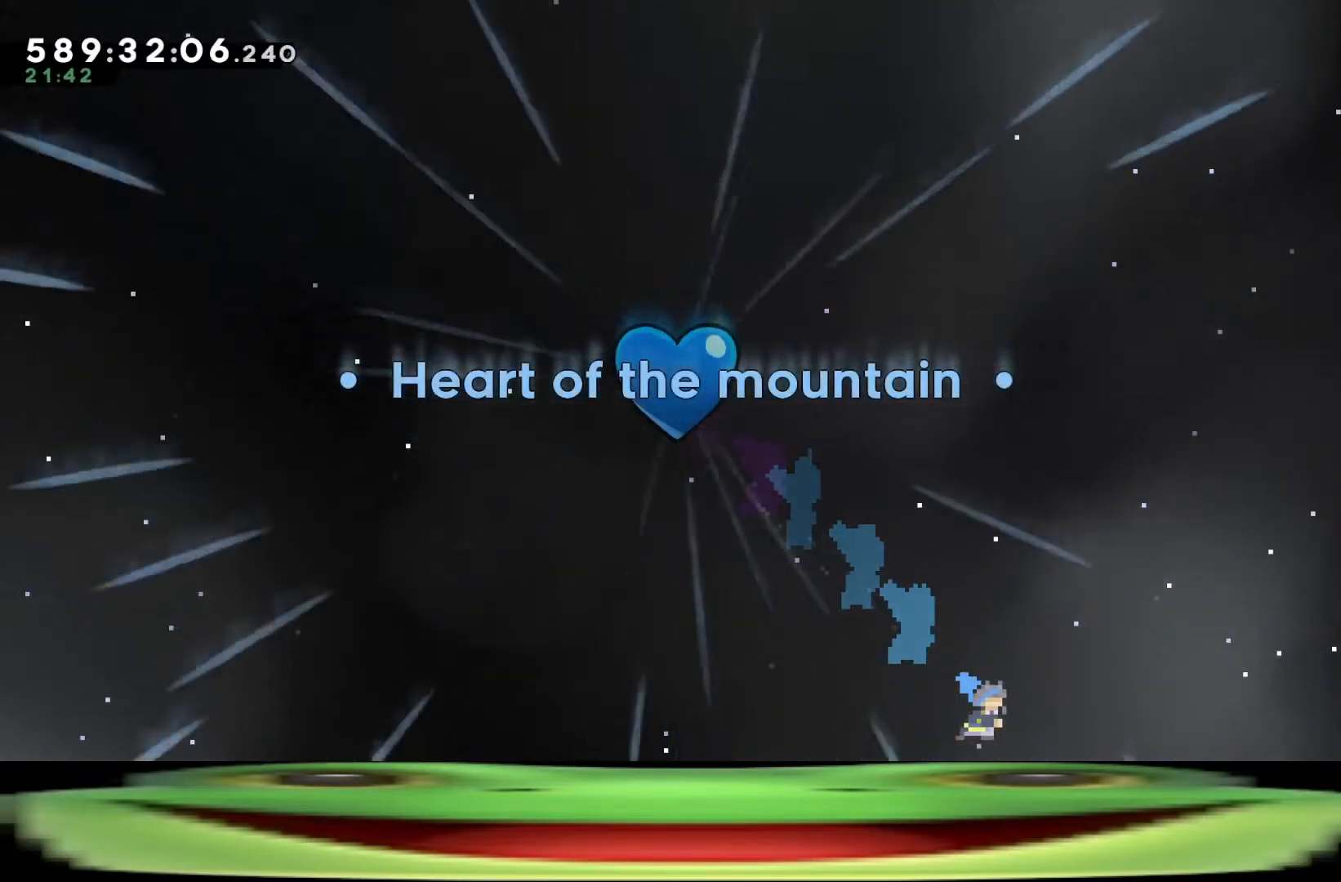
{"keys": [], "events": []}
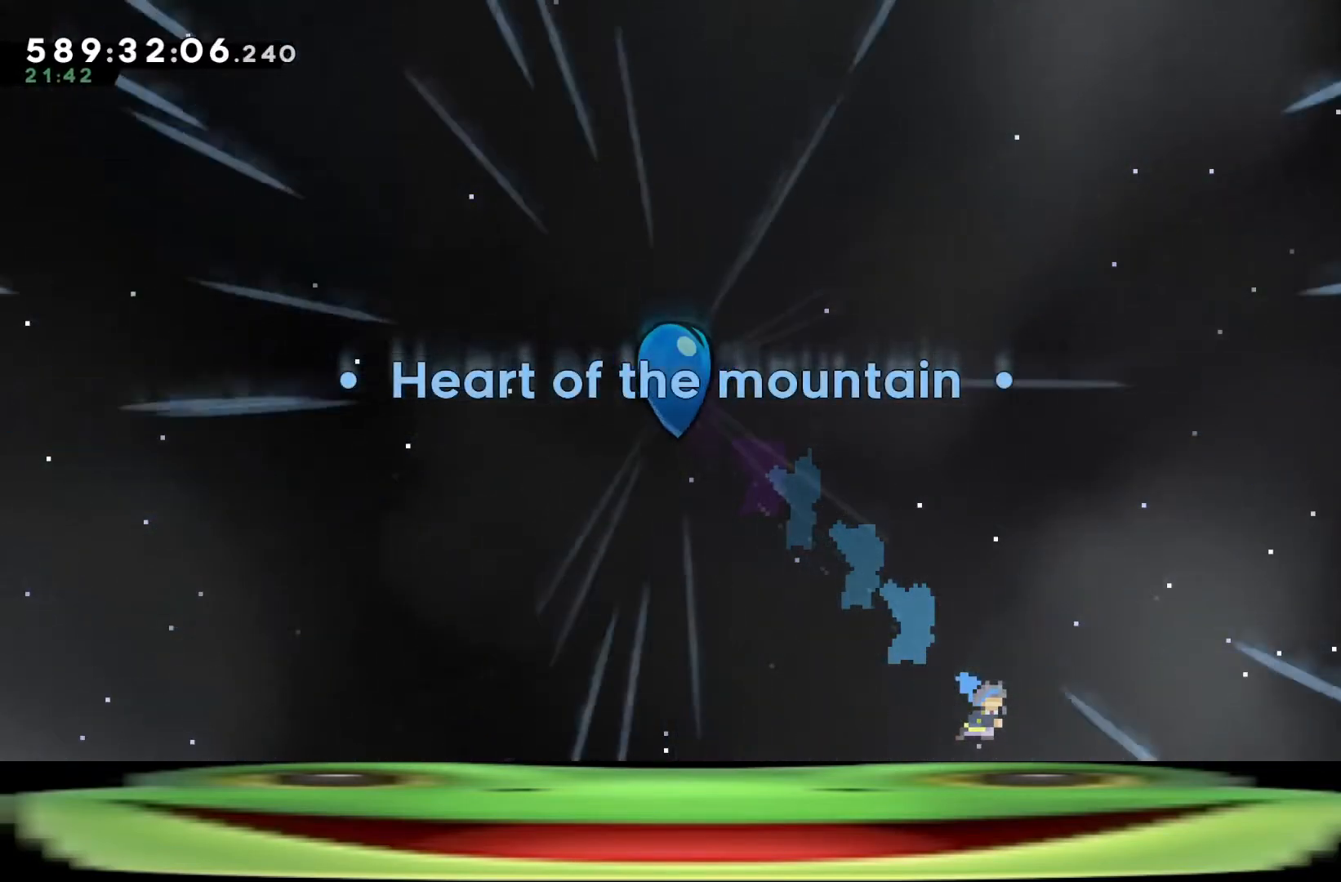
{"keys": [], "events": [[167, "jump", "down"], [250, "jump", "up"]]}